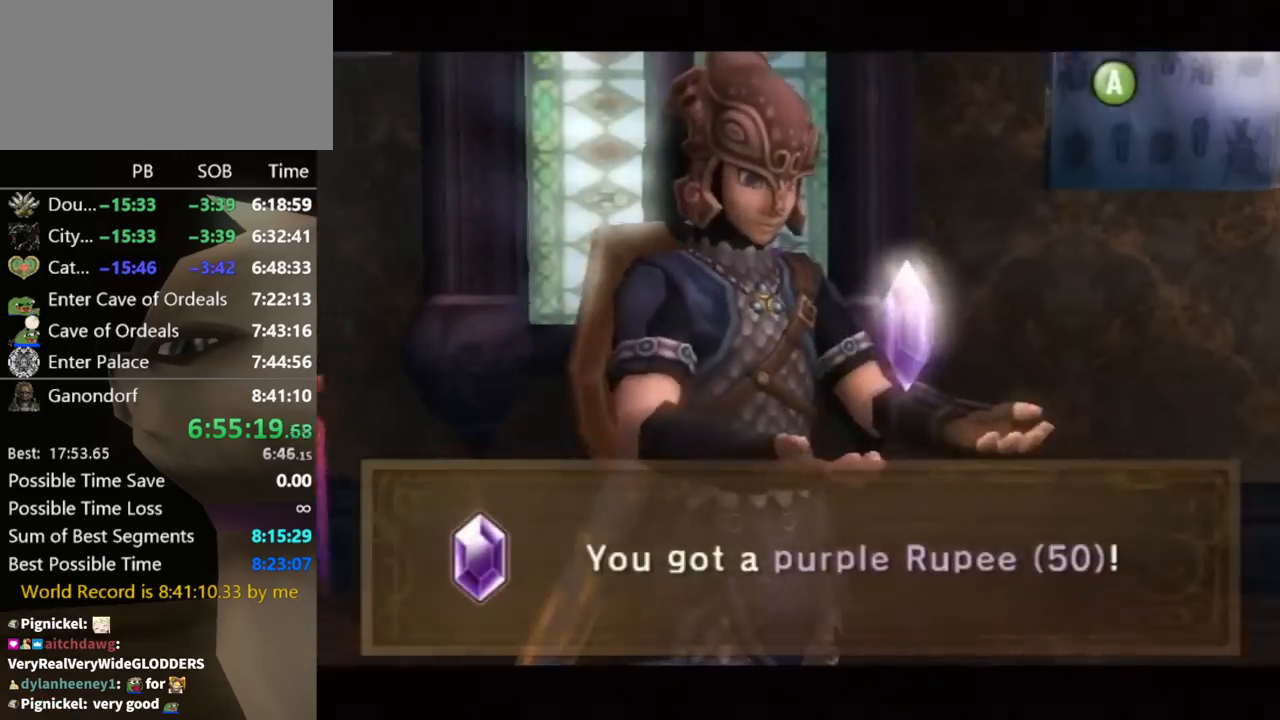
Gameplay with a controller (Nintendo layout); each line is a JSON object with the inputs held at the frame after it. "events" lists button and stick changes between this image and that frame as [ms after this image, input, new state], when the widget could be followed in between. Not read: L3 R3.
{"buttons": ["B"], "left_stick": "center", "right_stick": "center", "events": [[467, "B", "down"]]}
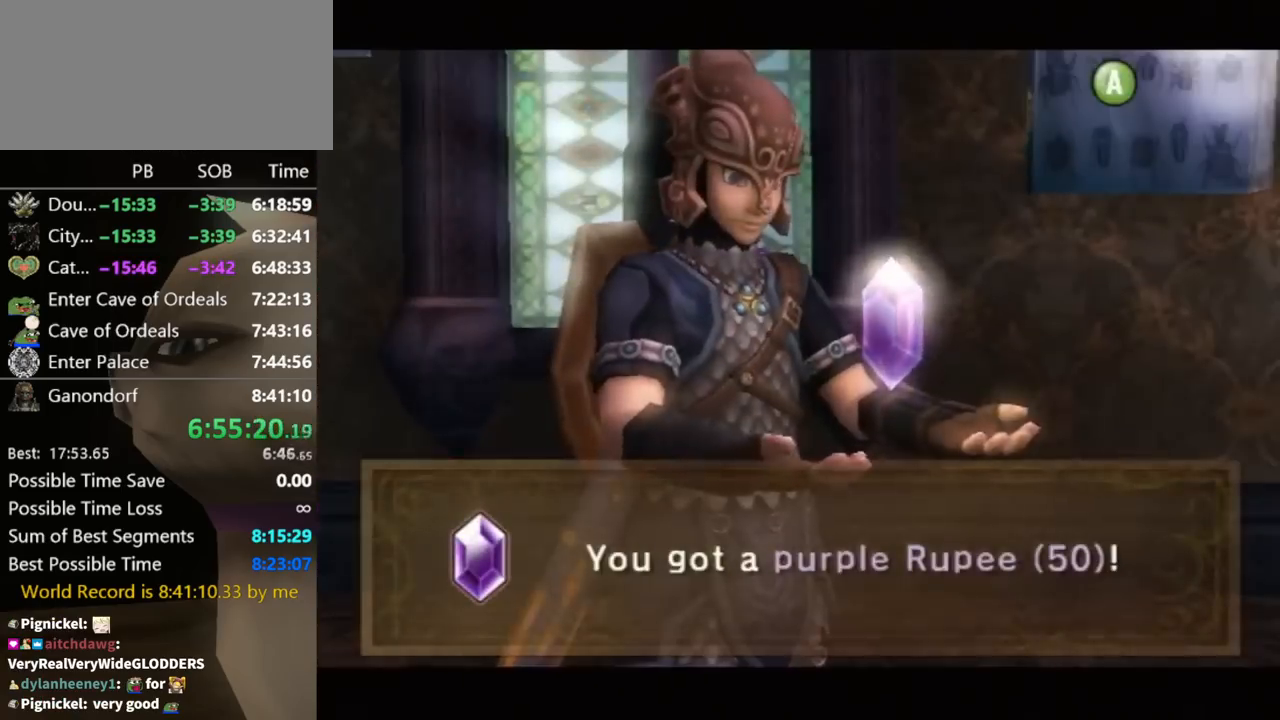
{"buttons": ["A"], "left_stick": "center", "right_stick": "center", "events": [[33, "A", "down"], [33, "B", "up"], [133, "A", "up"], [133, "B", "down"], [200, "A", "down"], [200, "B", "up"], [267, "A", "up"], [267, "B", "down"], [333, "A", "down"], [333, "B", "up"], [400, "A", "up"], [400, "B", "down"], [467, "A", "down"], [467, "B", "up"]]}
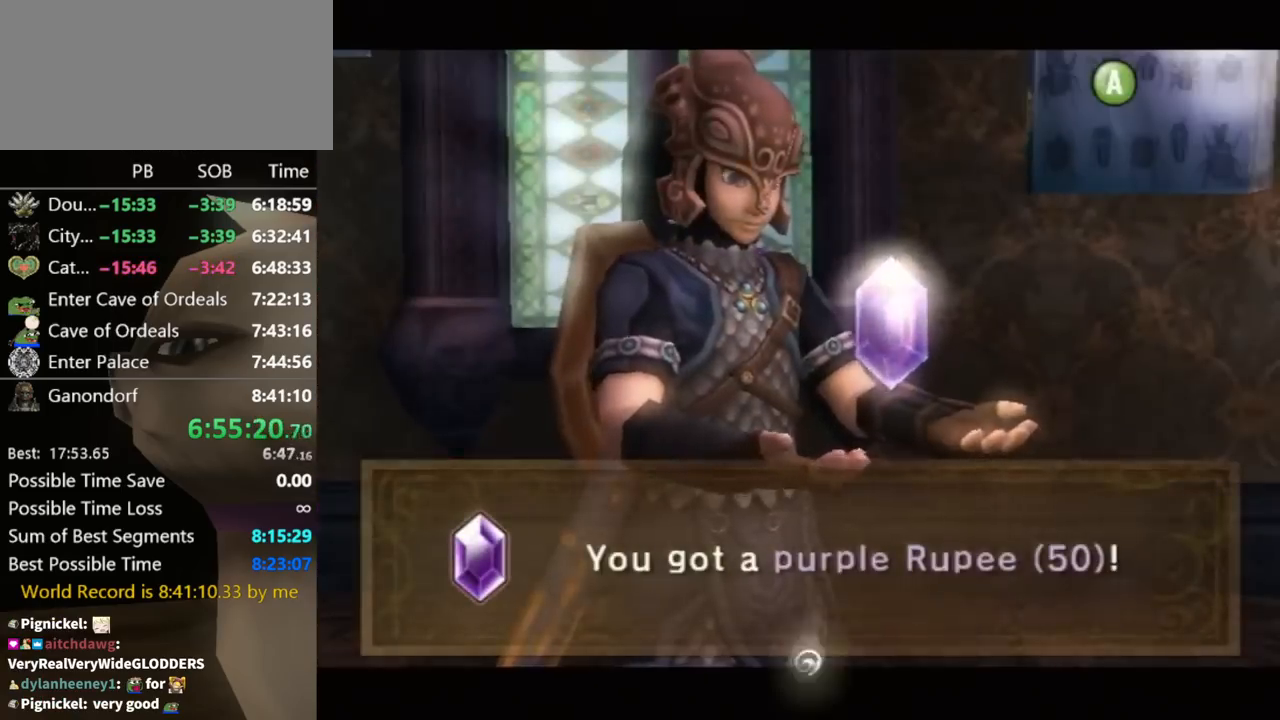
{"buttons": ["A"], "left_stick": "center", "right_stick": "center", "events": [[33, "A", "up"], [33, "B", "down"], [67, "B", "up"], [100, "A", "down"], [133, "A", "up"], [133, "B", "down"], [200, "B", "up"], [233, "A", "down"], [300, "A", "up"], [300, "B", "down"], [333, "B", "up"], [367, "A", "down"], [400, "A", "up"], [500, "A", "down"]]}
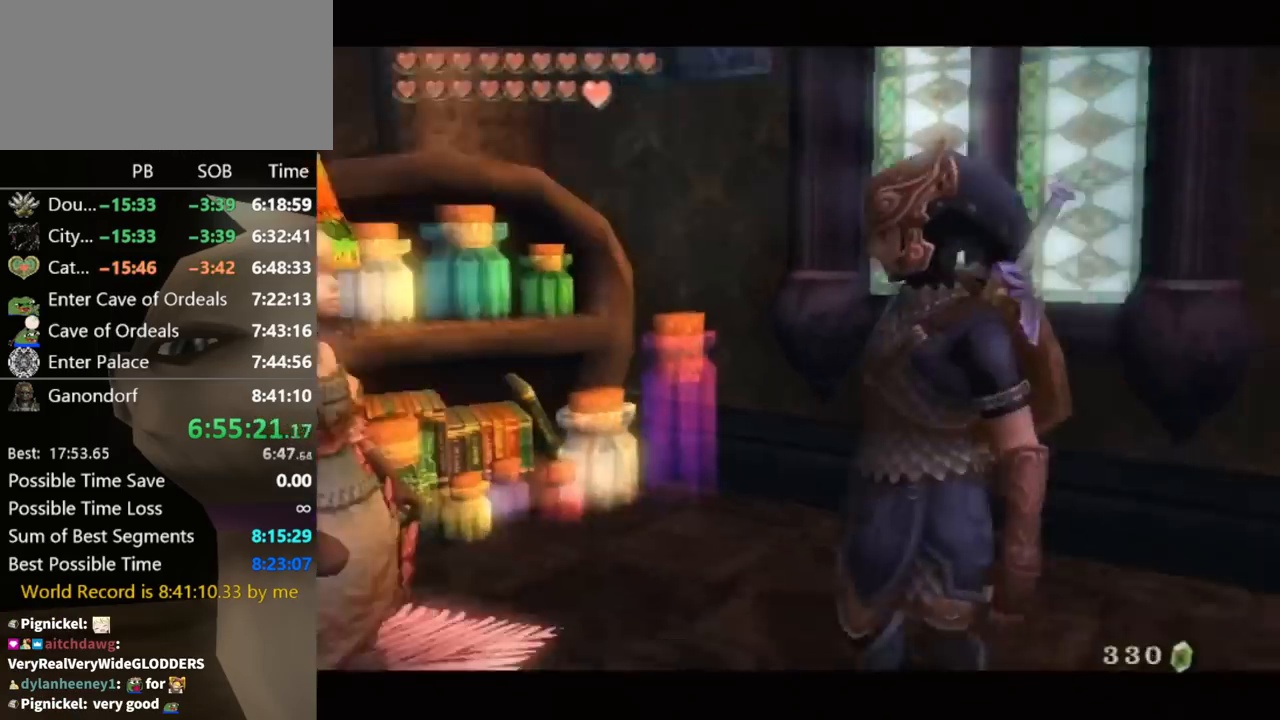
{"buttons": ["B"], "left_stick": "center", "right_stick": "center", "events": [[67, "A", "up"], [100, "B", "down"], [167, "B", "up"], [200, "A", "down"], [267, "A", "up"], [267, "B", "down"], [300, "B", "up"], [333, "A", "down"], [400, "A", "up"], [400, "B", "down"], [433, "A", "down"], [433, "B", "up"], [500, "A", "up"], [500, "B", "down"]]}
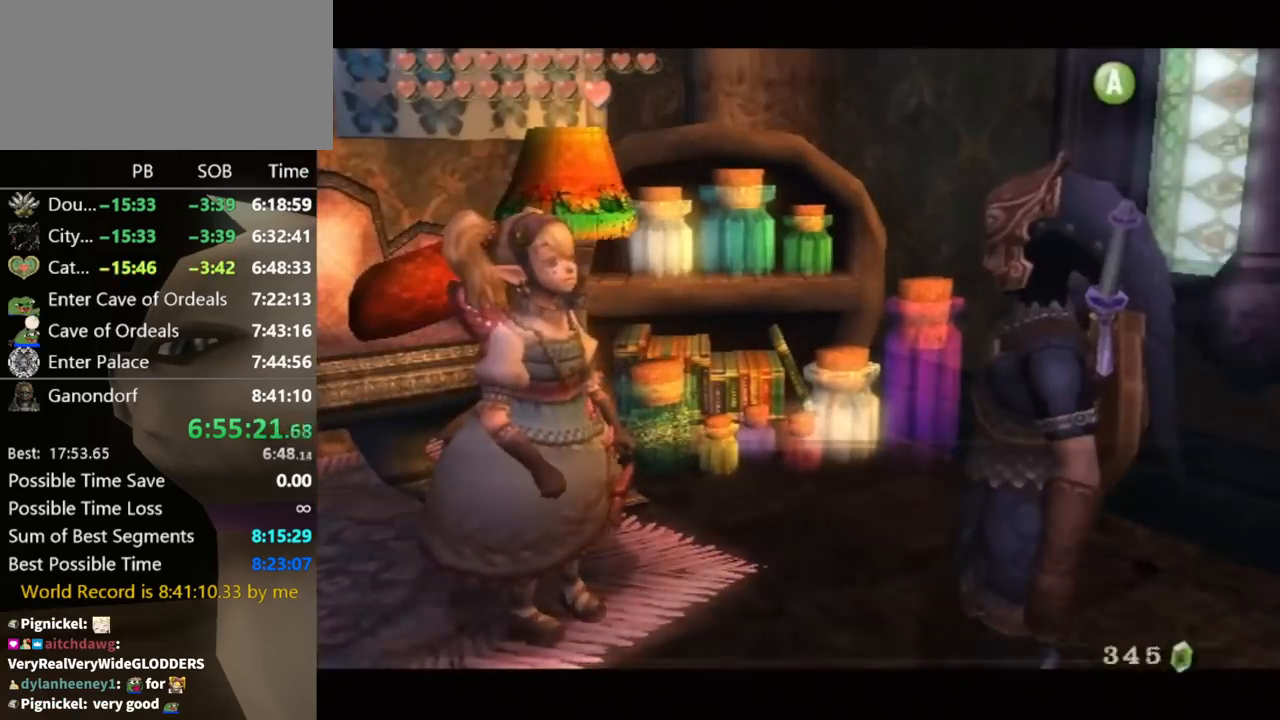
{"buttons": ["A", "B"], "left_stick": "center", "right_stick": "center", "events": [[67, "A", "down"], [67, "B", "up"], [133, "A", "up"], [133, "B", "down"], [200, "A", "down"], [200, "B", "up"], [300, "A", "up"], [300, "B", "down"], [333, "B", "up"], [367, "A", "down"], [433, "A", "up"], [467, "A", "down"], [500, "B", "down"]]}